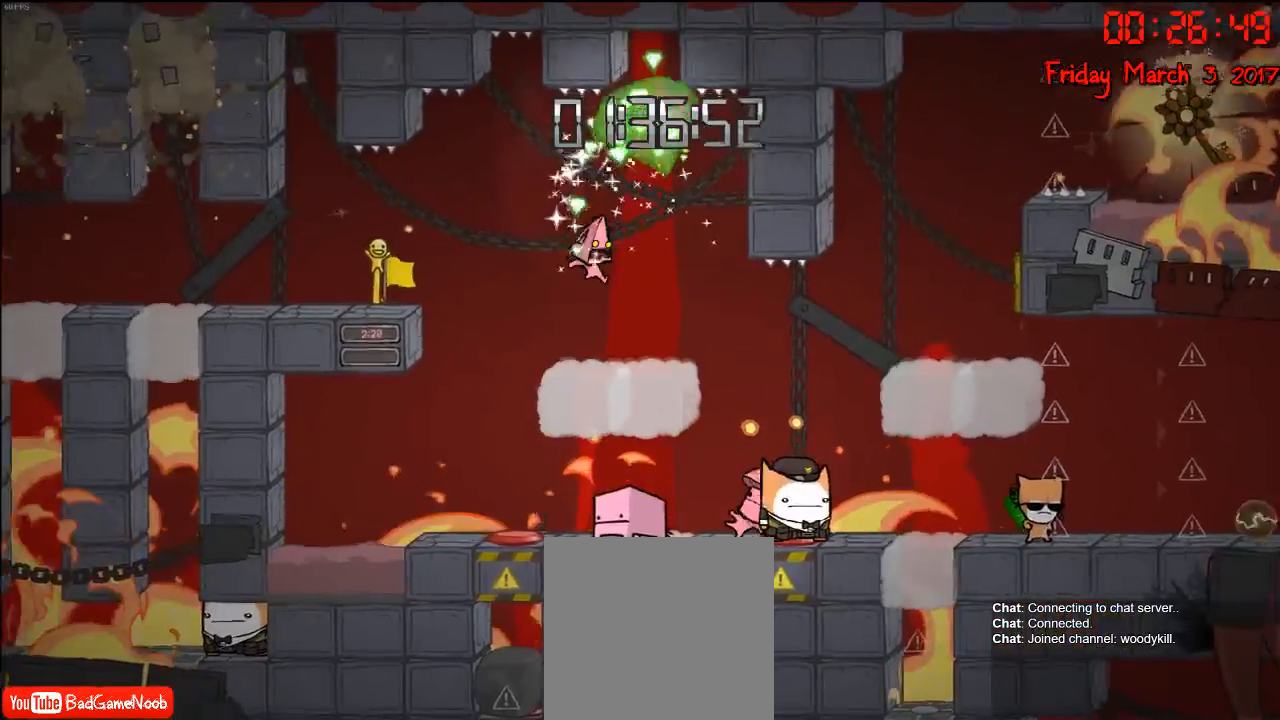
Gameplay with a controller (Xbox layout); each line is a JSON object with the inputs held at the frame after it. "events" lists button and stick changes between this image and that frame as [ms after this image, input, new state], when the widget could be followed in between.
{"buttons": [], "left_stick": "right", "right_stick": "center", "events": [[117, "left_stick", "center"], [300, "left_stick", "left"], [450, "left_stick", "center"], [500, "left_stick", "right"]]}
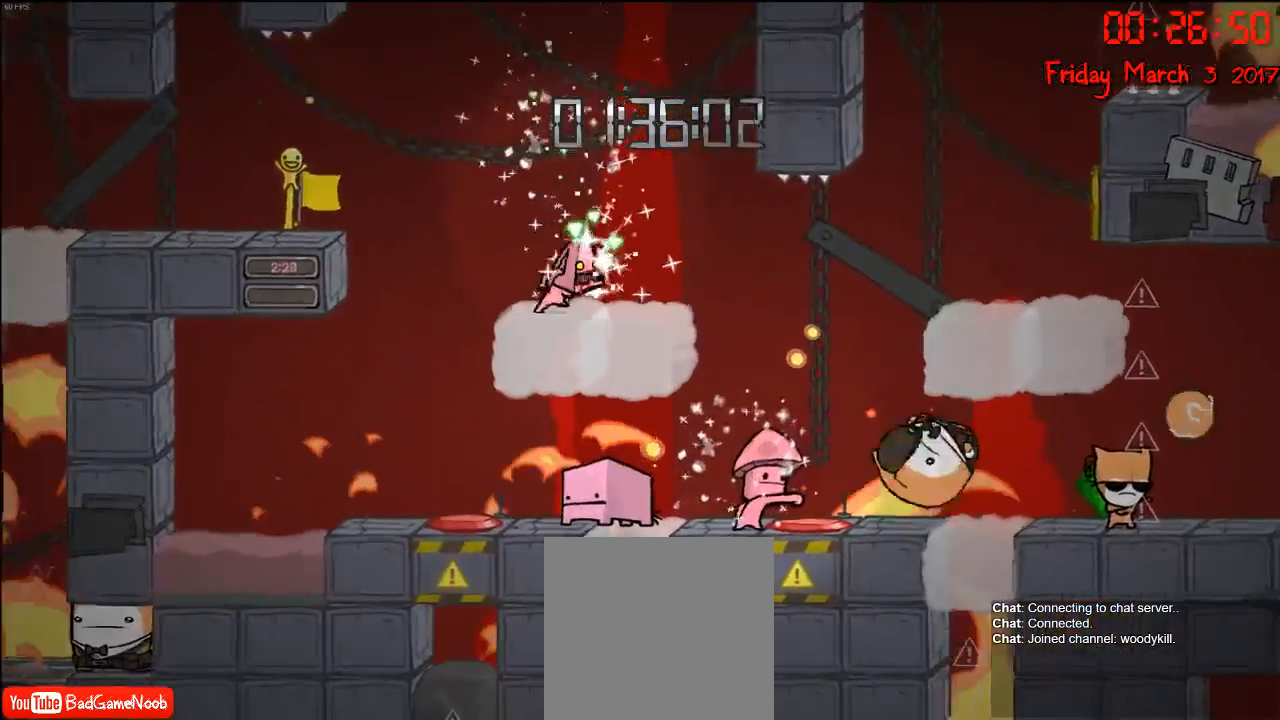
{"buttons": [], "left_stick": "center", "right_stick": "center", "events": [[150, "left_stick", "center"]]}
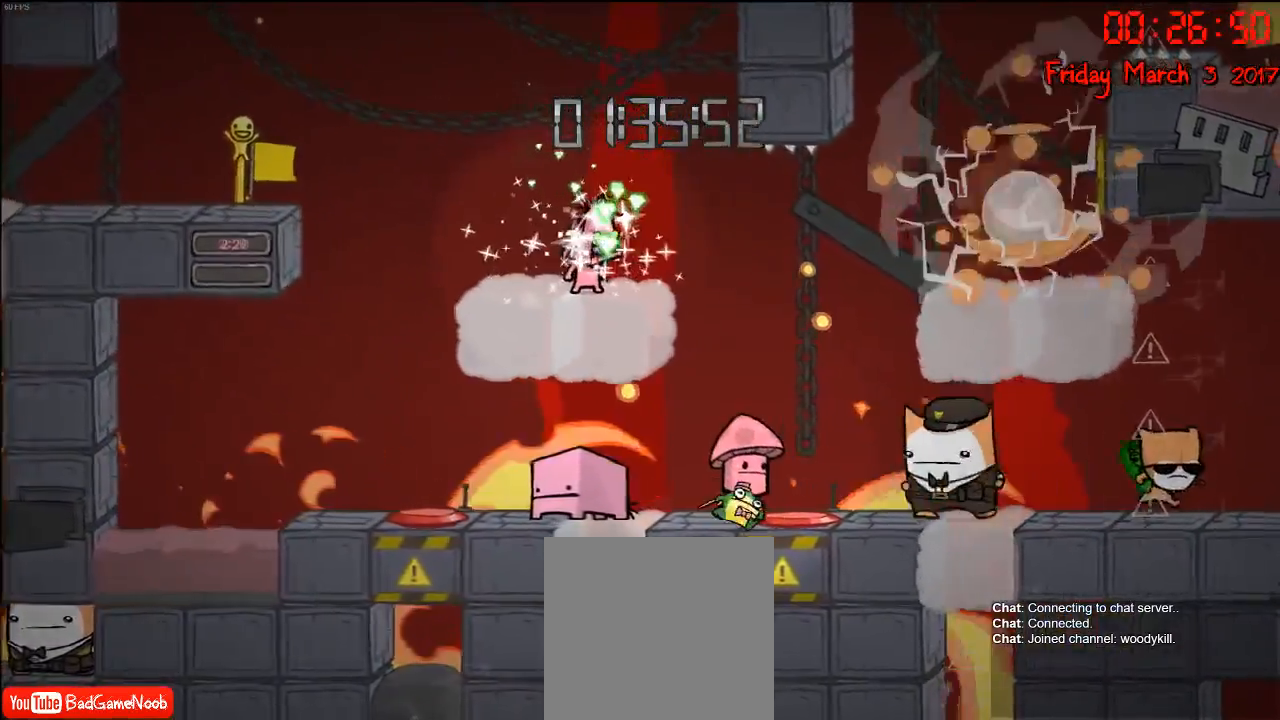
{"buttons": [], "left_stick": "right", "right_stick": "center", "events": [[367, "left_stick", "right"]]}
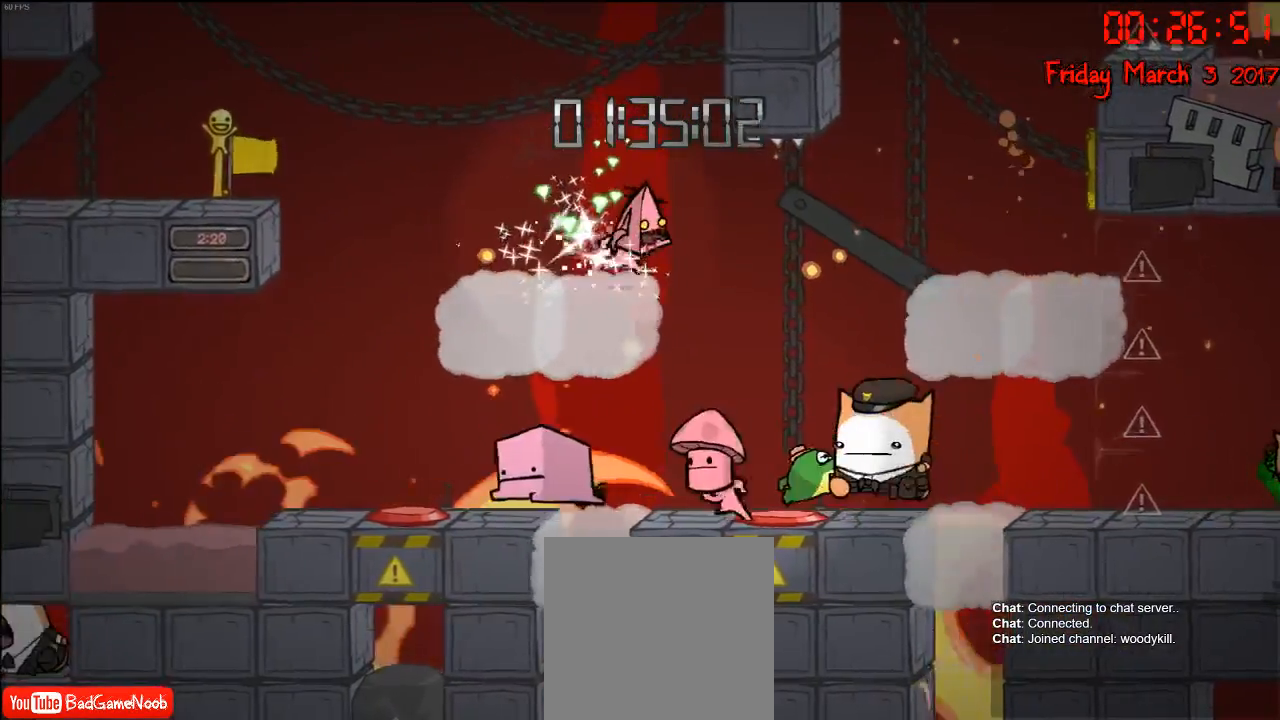
{"buttons": [], "left_stick": "right", "right_stick": "center", "events": [[133, "A", "down"], [233, "A", "up"]]}
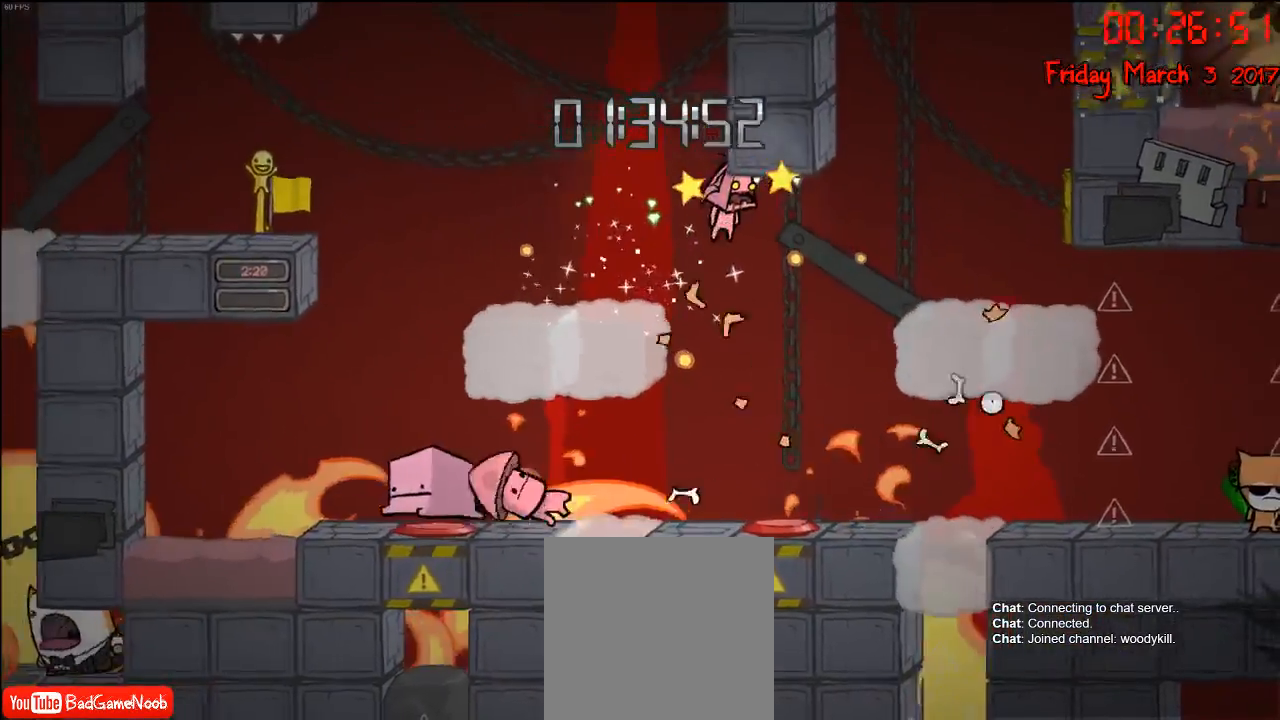
{"buttons": [], "left_stick": "right", "right_stick": "center", "events": [[133, "A", "down"], [317, "A", "up"]]}
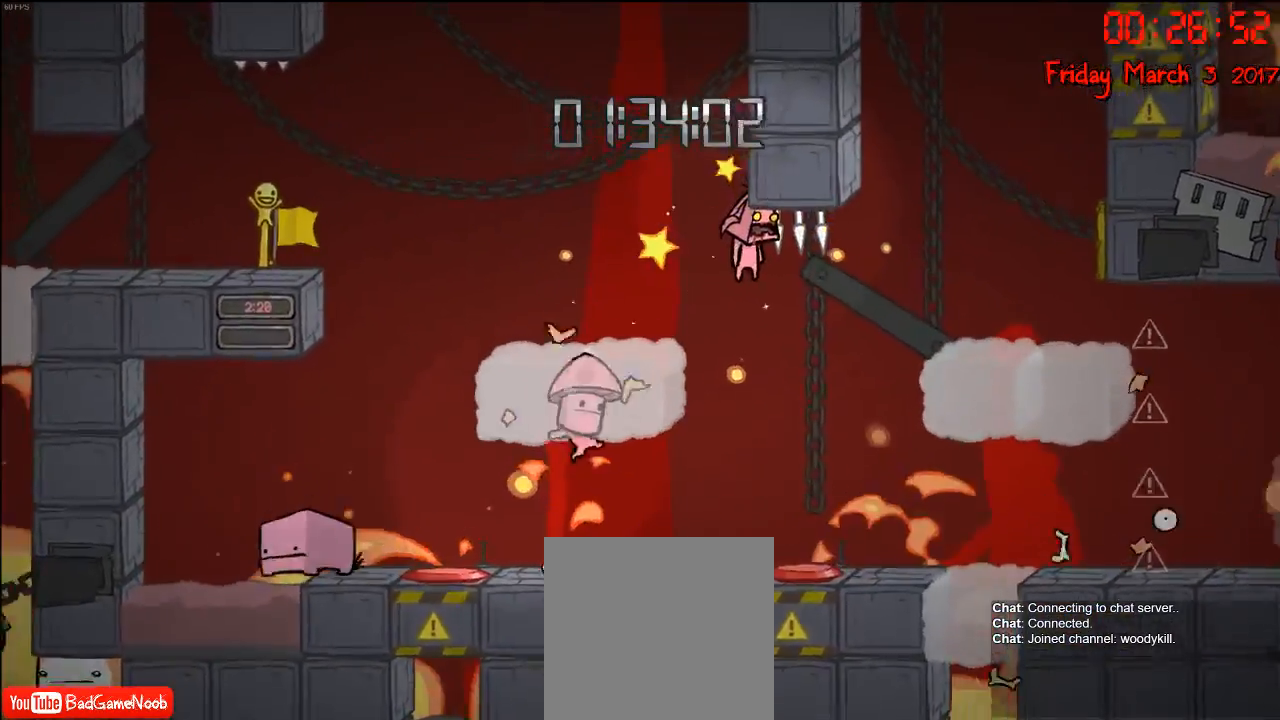
{"buttons": [], "left_stick": "center", "right_stick": "center", "events": [[167, "left_stick", "center"]]}
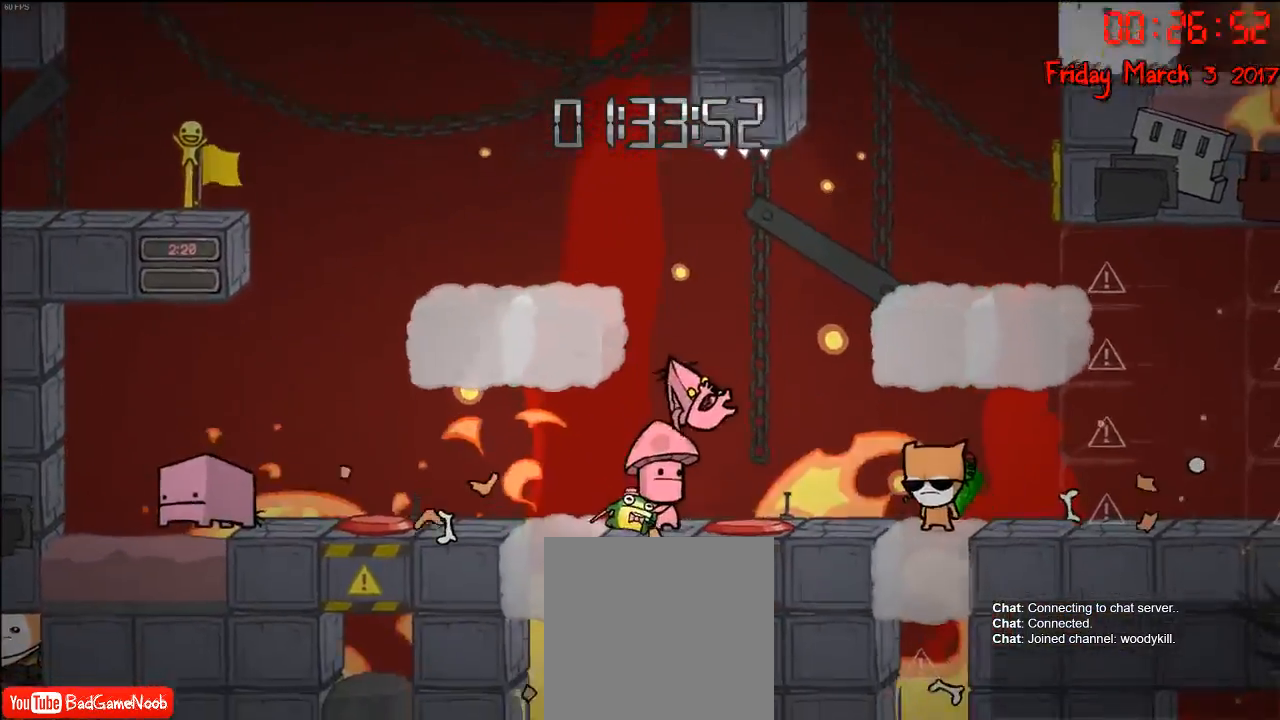
{"buttons": [], "left_stick": "center", "right_stick": "center", "events": []}
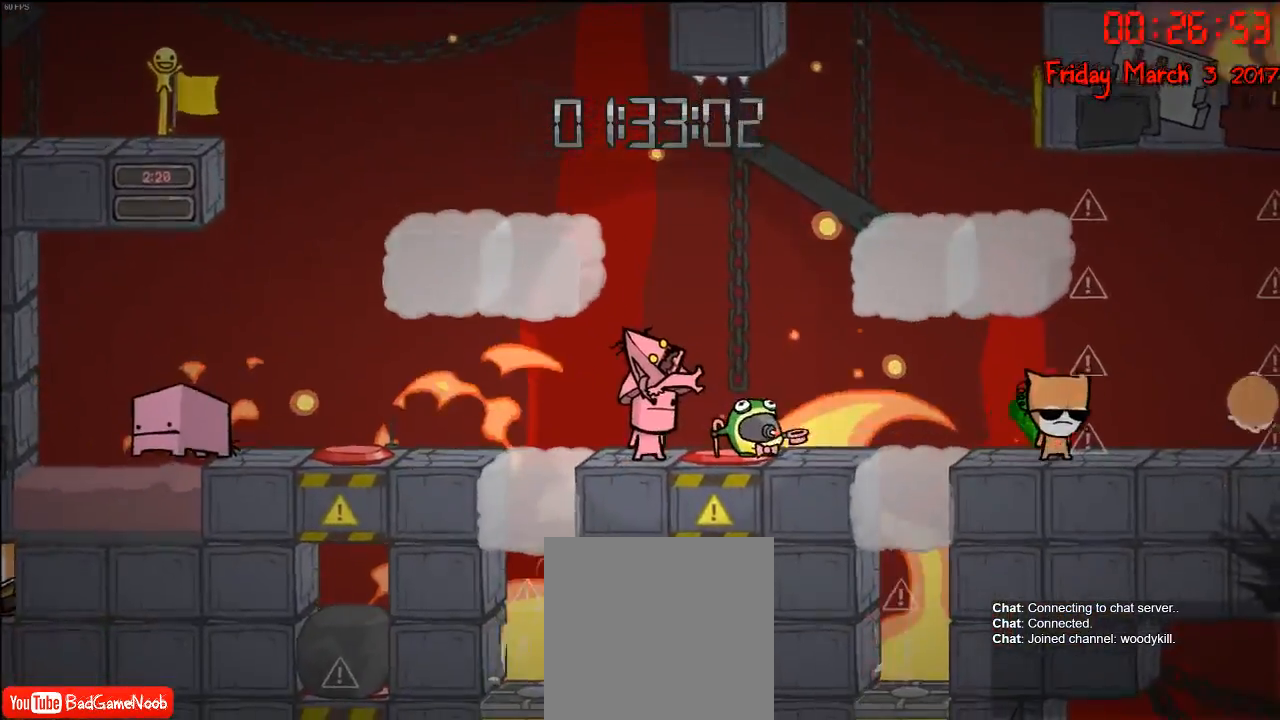
{"buttons": [], "left_stick": "center", "right_stick": "center", "events": [[50, "left_stick", "right"], [267, "left_stick", "center"]]}
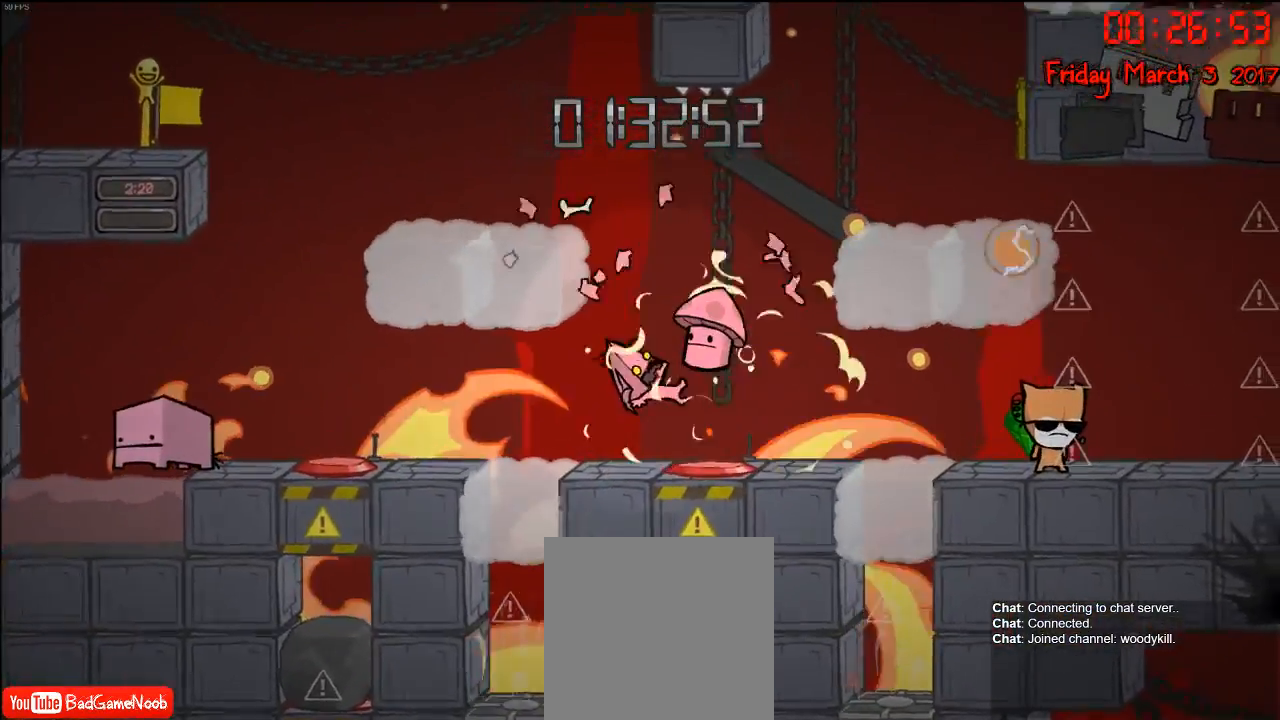
{"buttons": [], "left_stick": "center", "right_stick": "center", "events": []}
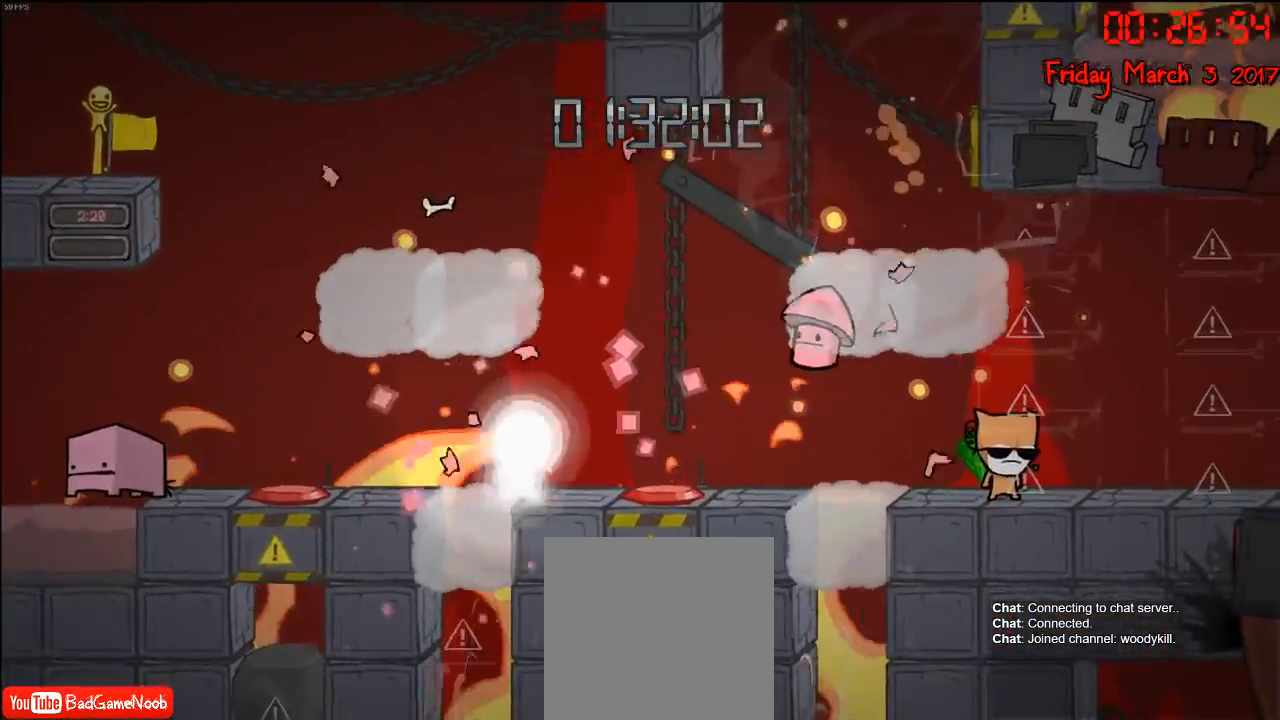
{"buttons": [], "left_stick": "right", "right_stick": "center", "events": [[283, "left_stick", "right"]]}
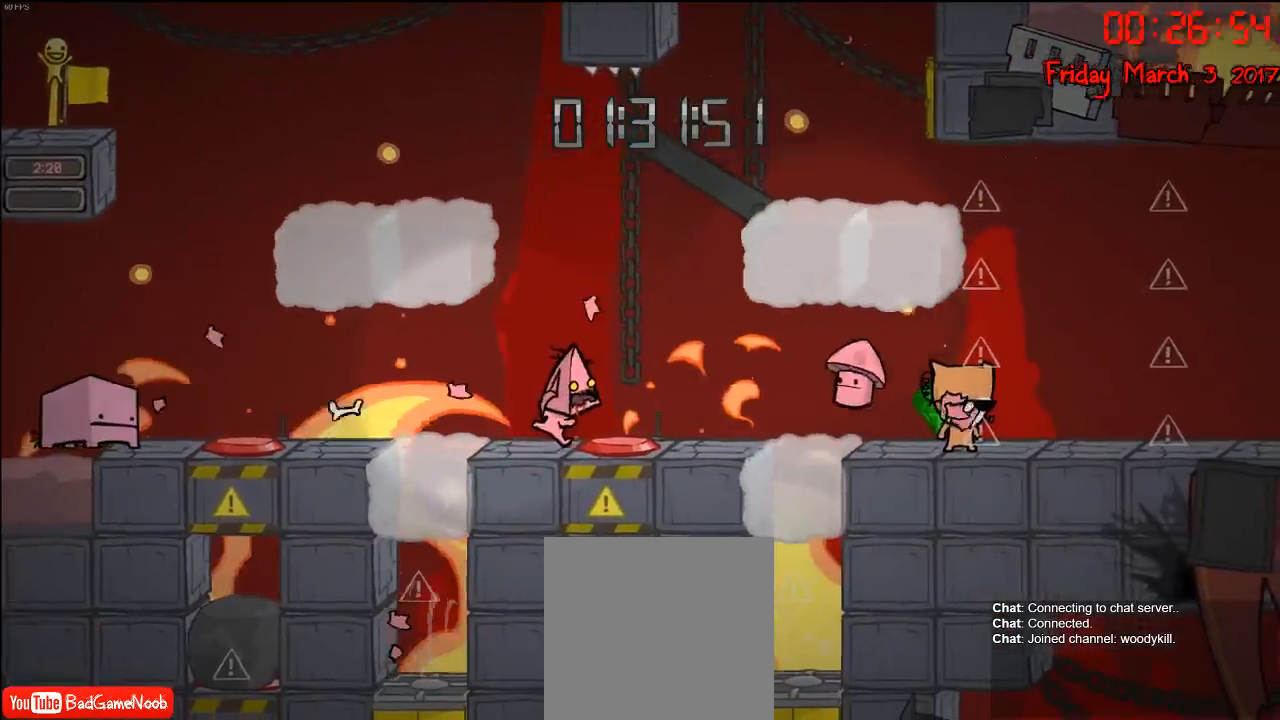
{"buttons": ["A"], "left_stick": "right", "right_stick": "center", "events": [[33, "A", "down"], [183, "A", "up"], [483, "A", "down"]]}
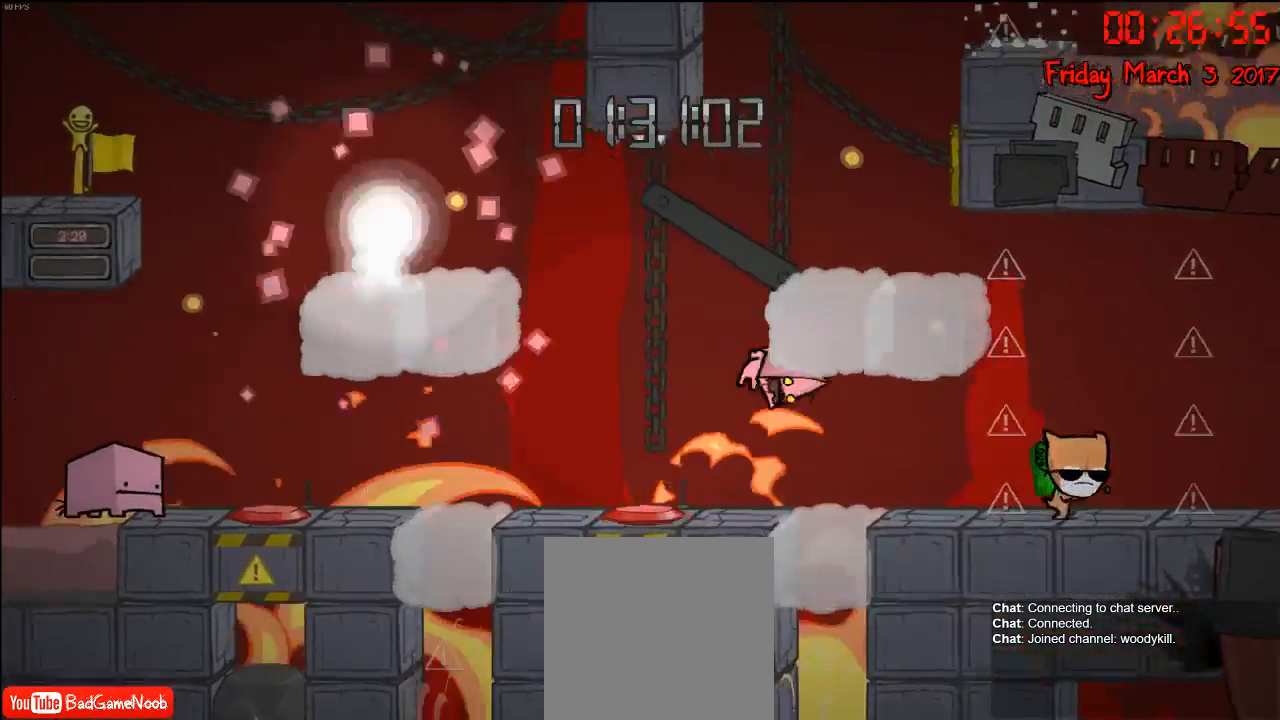
{"buttons": [], "left_stick": "right", "right_stick": "center", "events": [[133, "A", "up"]]}
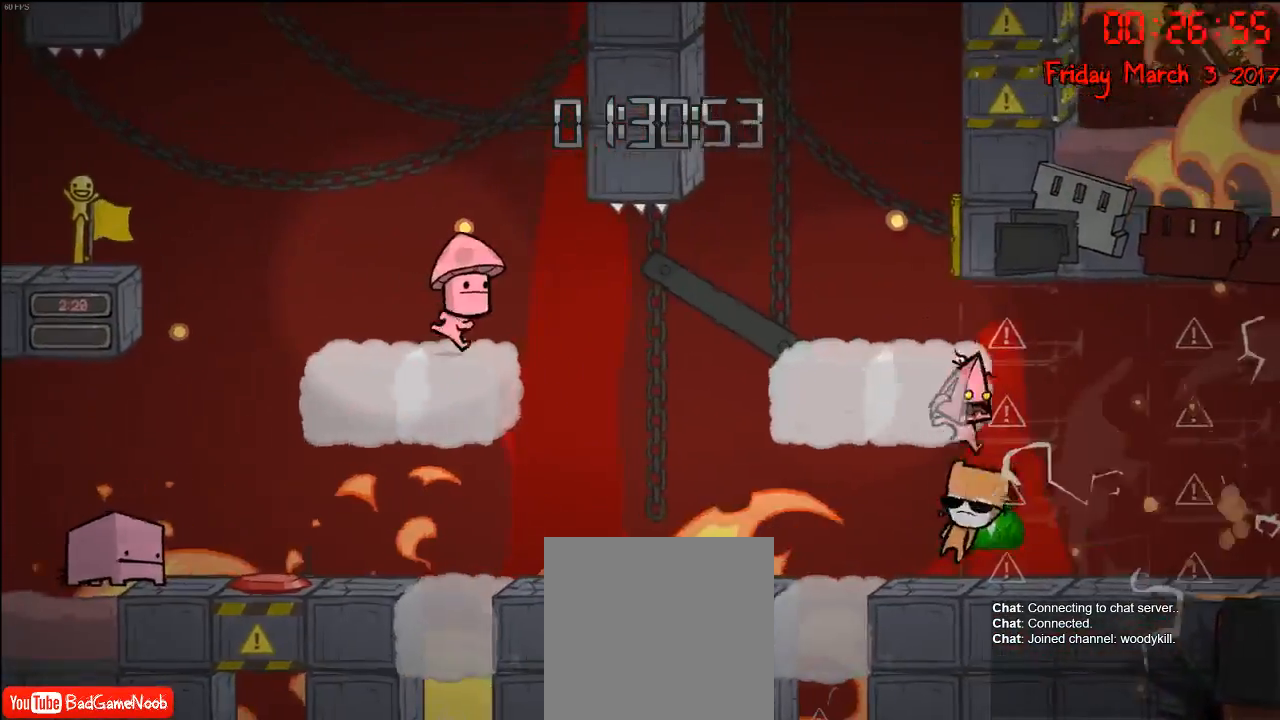
{"buttons": [], "left_stick": "left", "right_stick": "center", "events": [[217, "B", "down"], [317, "B", "up"], [333, "left_stick", "up-left"], [417, "left_stick", "left"]]}
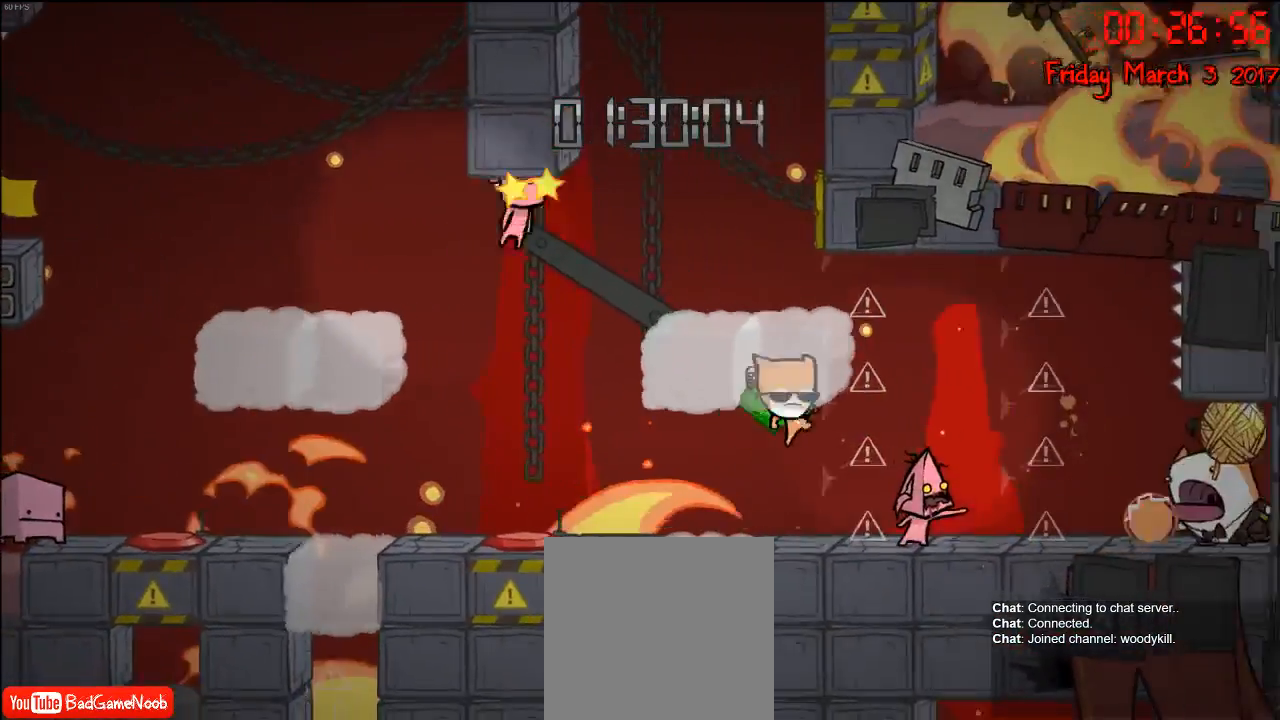
{"buttons": ["B"], "left_stick": "left", "right_stick": "center", "events": [[317, "B", "down"], [383, "left_stick", "center"], [417, "B", "up"], [450, "left_stick", "left"], [467, "B", "down"]]}
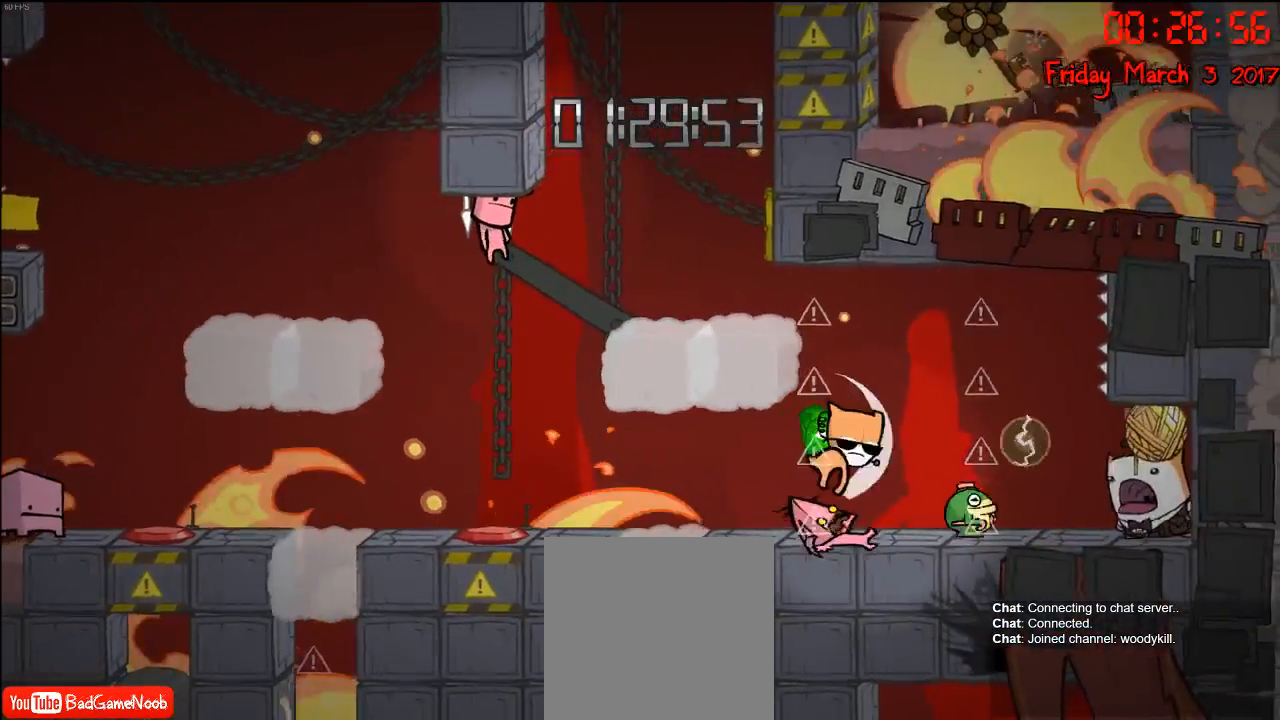
{"buttons": ["B"], "left_stick": "left", "right_stick": "center", "events": [[67, "B", "up"], [83, "left_stick", "center"], [117, "B", "down"], [200, "B", "up"], [200, "left_stick", "left"], [283, "B", "down"], [383, "B", "up"], [500, "B", "down"]]}
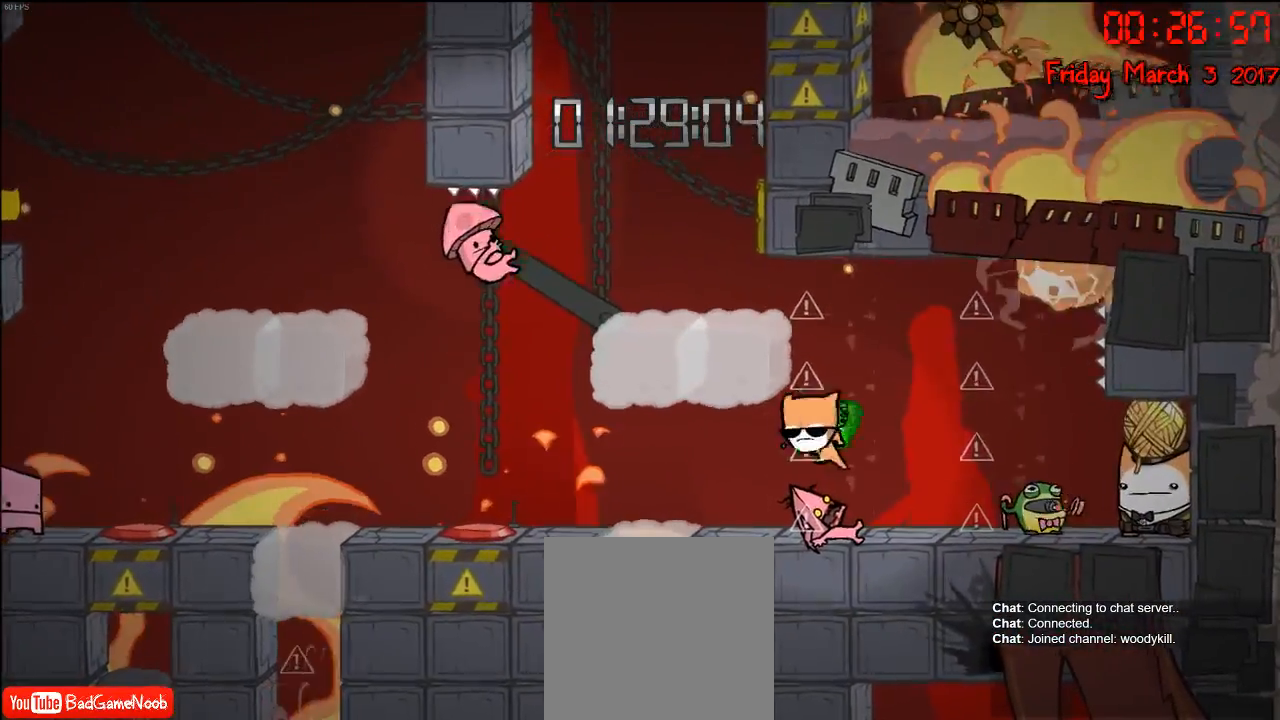
{"buttons": [], "left_stick": "left", "right_stick": "center", "events": [[33, "B", "up"], [417, "B", "down"], [500, "B", "up"]]}
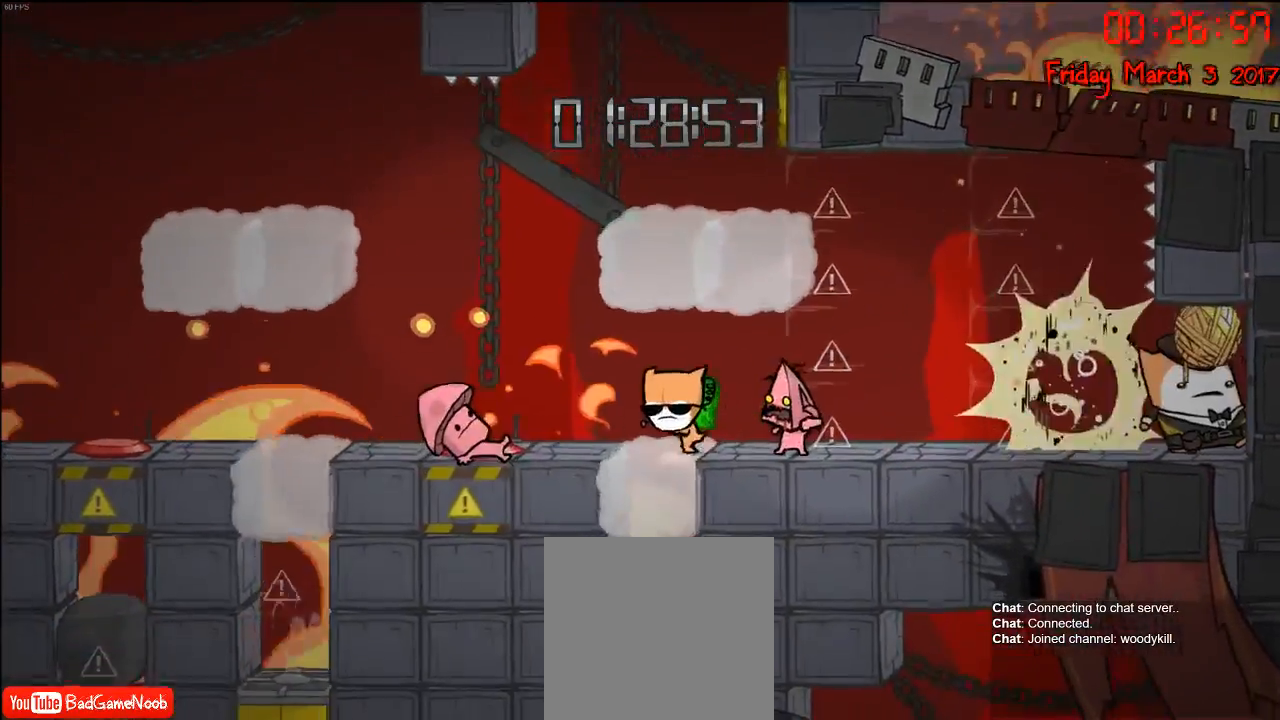
{"buttons": [], "left_stick": "center", "right_stick": "center", "events": [[67, "B", "down"], [133, "B", "up"], [183, "B", "down"], [267, "B", "up"], [367, "left_stick", "center"]]}
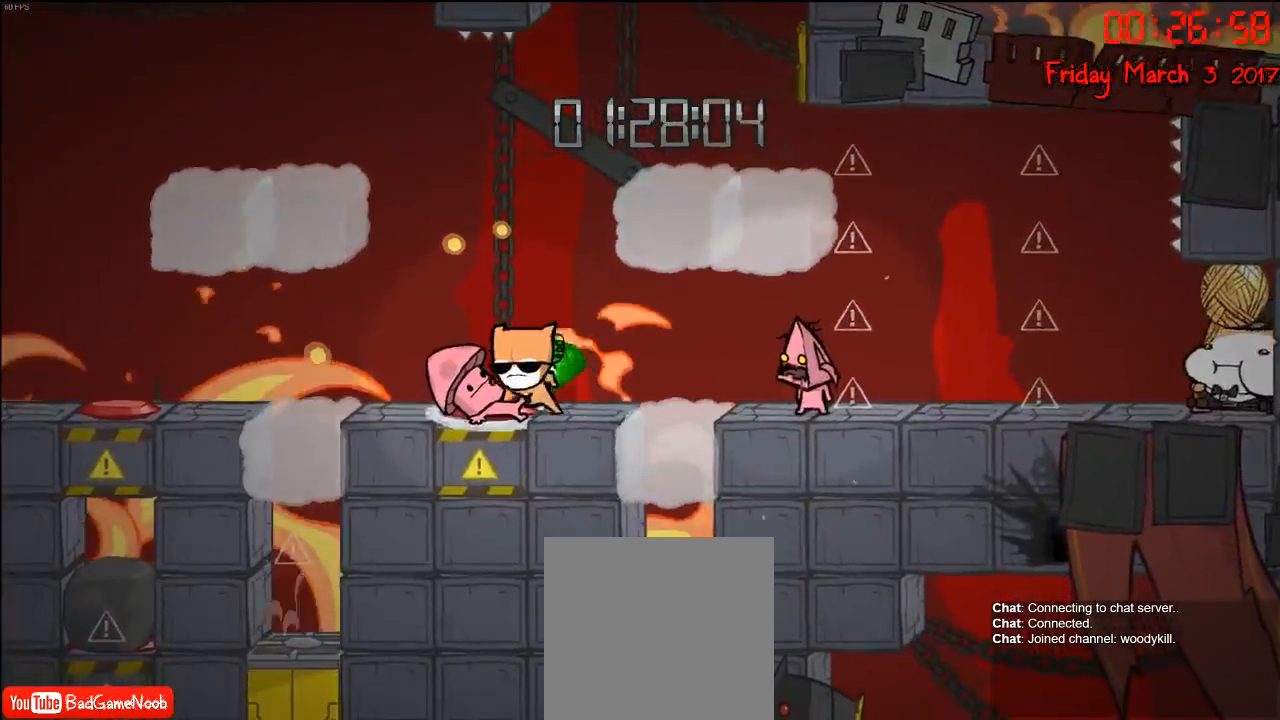
{"buttons": [], "left_stick": "left", "right_stick": "center", "events": [[33, "left_stick", "left"]]}
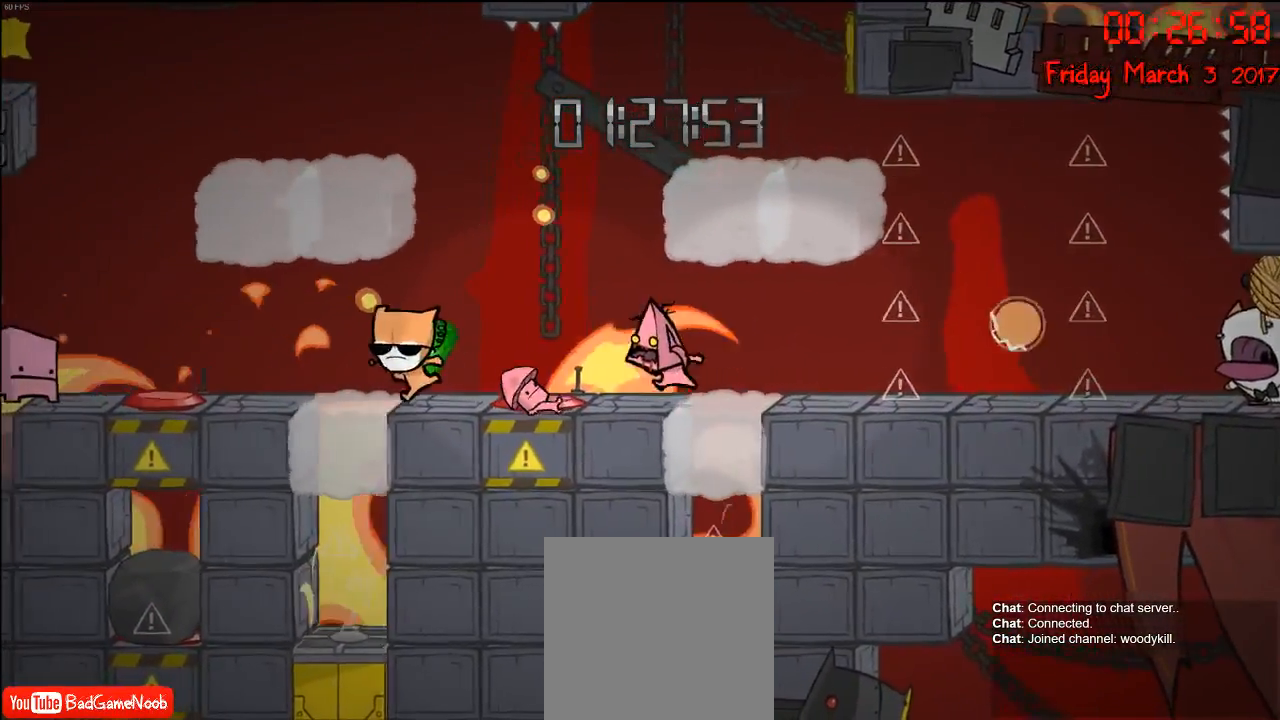
{"buttons": ["A"], "left_stick": "left", "right_stick": "center", "events": [[33, "A", "down"], [183, "A", "up"], [467, "A", "down"]]}
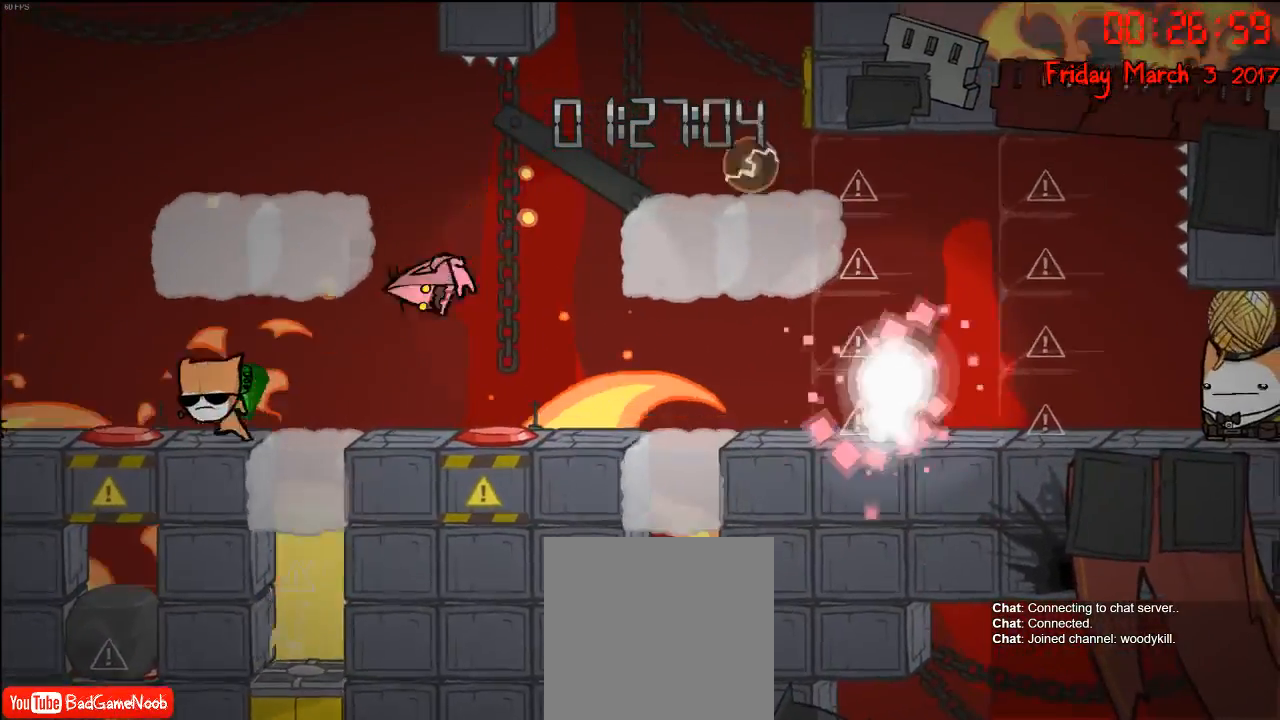
{"buttons": [], "left_stick": "left", "right_stick": "center", "events": [[100, "A", "up"]]}
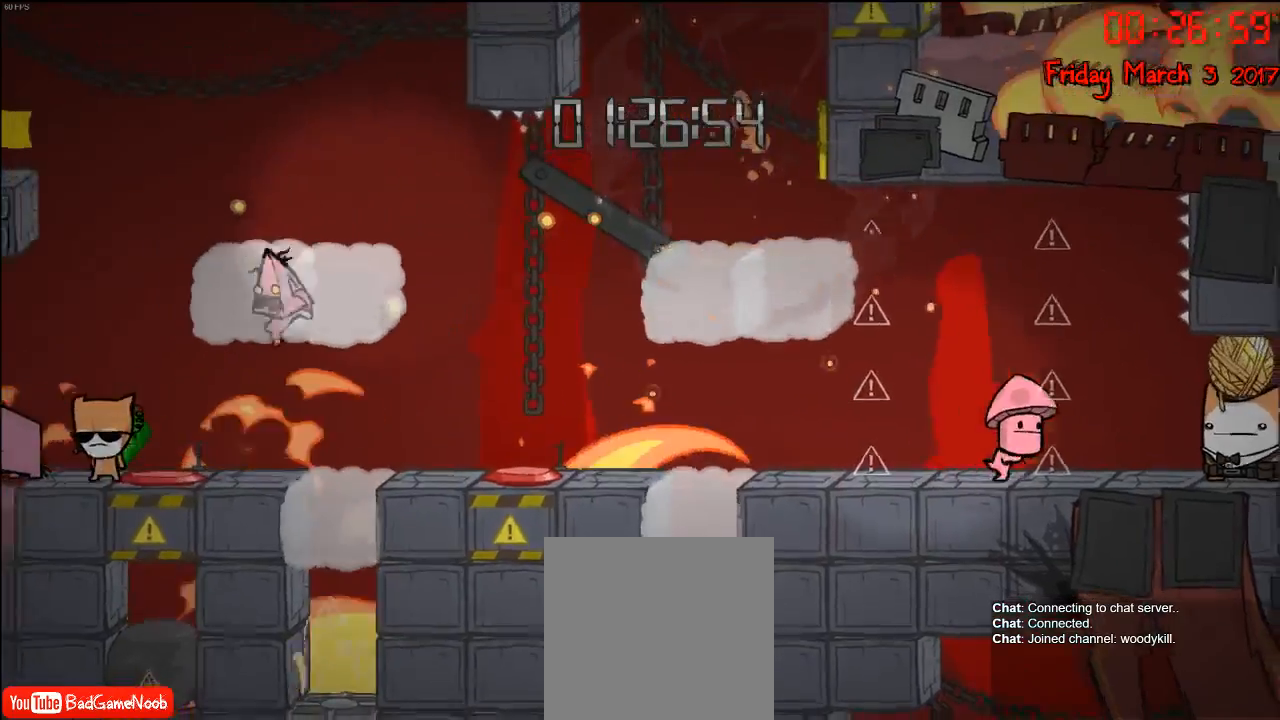
{"buttons": [], "left_stick": "left", "right_stick": "center", "events": [[317, "A", "down"], [450, "A", "up"]]}
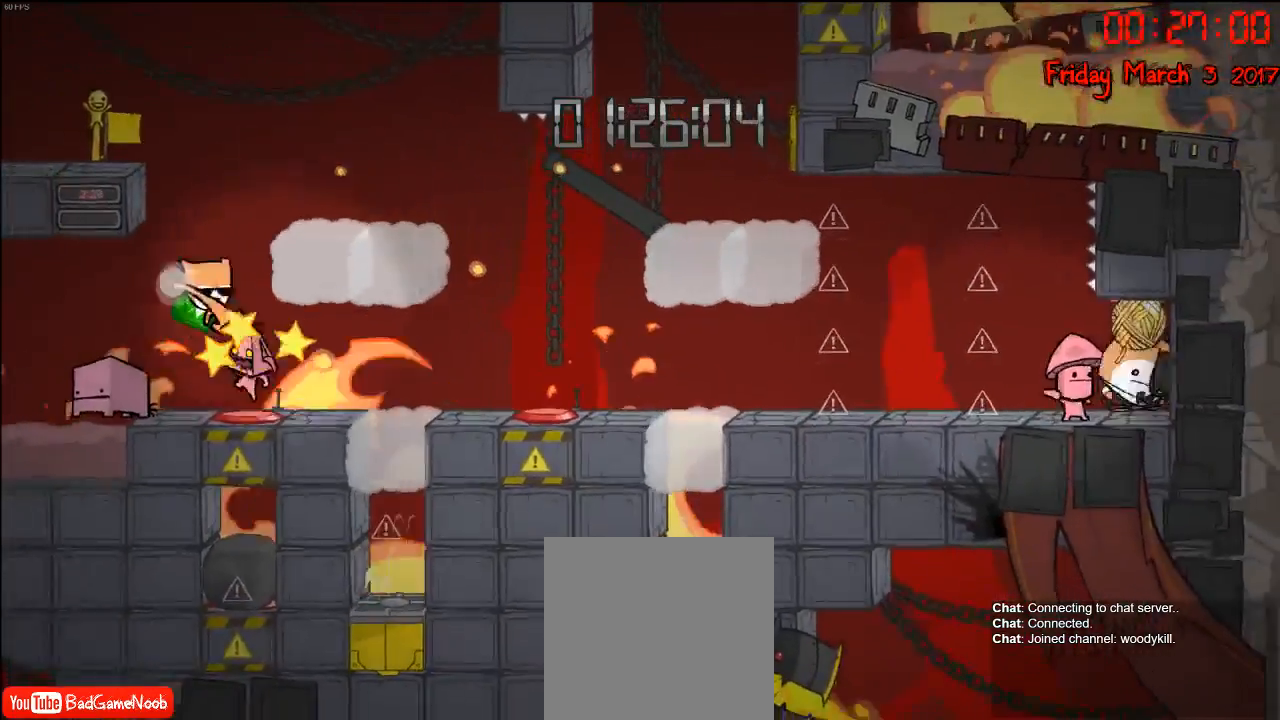
{"buttons": [], "left_stick": "right", "right_stick": "center", "events": [[67, "left_stick", "right"], [133, "B", "down"], [233, "B", "up"]]}
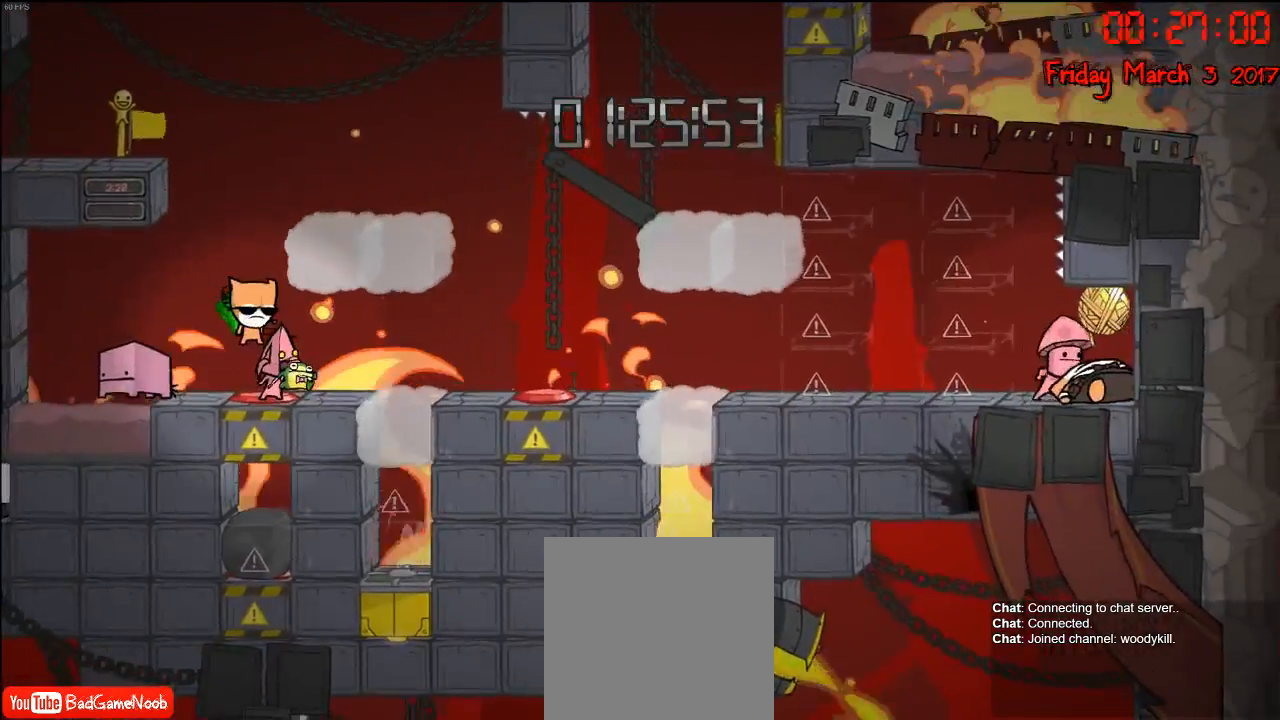
{"buttons": ["A"], "left_stick": "left", "right_stick": "center", "events": [[50, "B", "down"], [150, "B", "up"], [167, "left_stick", "left"], [233, "B", "down"], [283, "B", "up"], [433, "A", "down"]]}
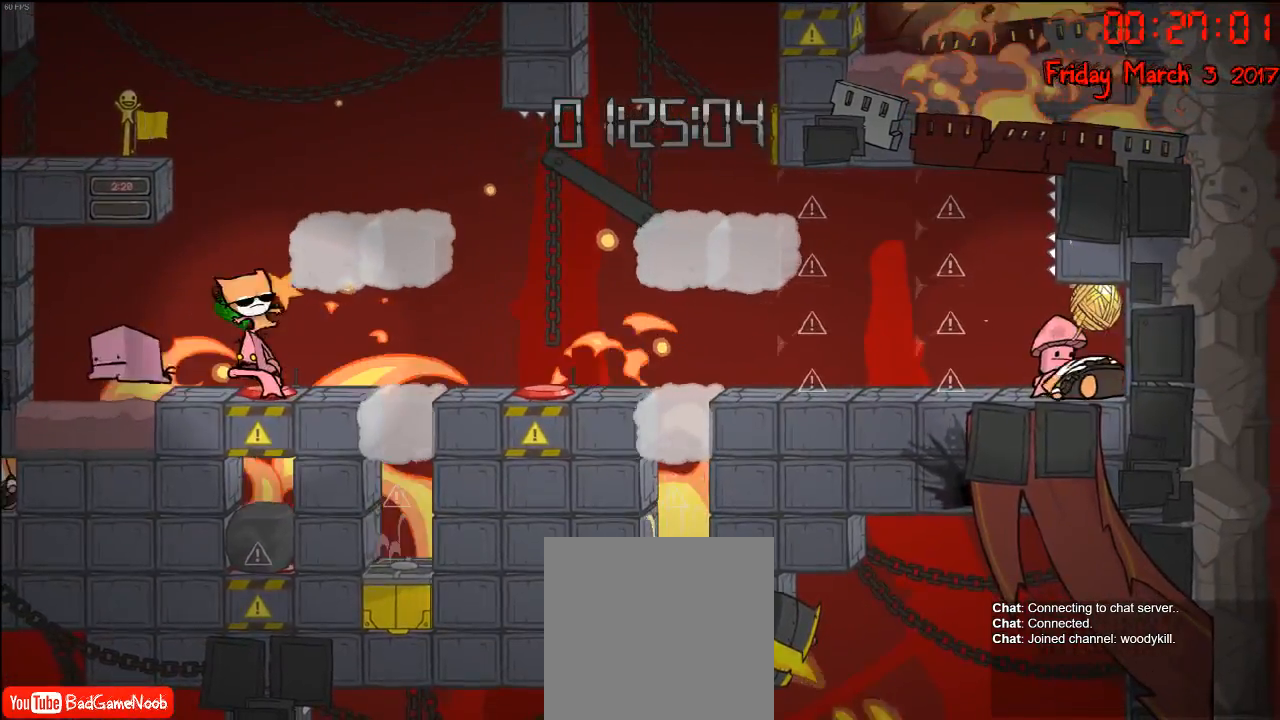
{"buttons": ["A"], "left_stick": "right", "right_stick": "center", "events": [[33, "A", "up"], [133, "A", "down"], [200, "left_stick", "right"], [233, "A", "up"], [300, "A", "down"], [417, "A", "up"], [483, "A", "down"]]}
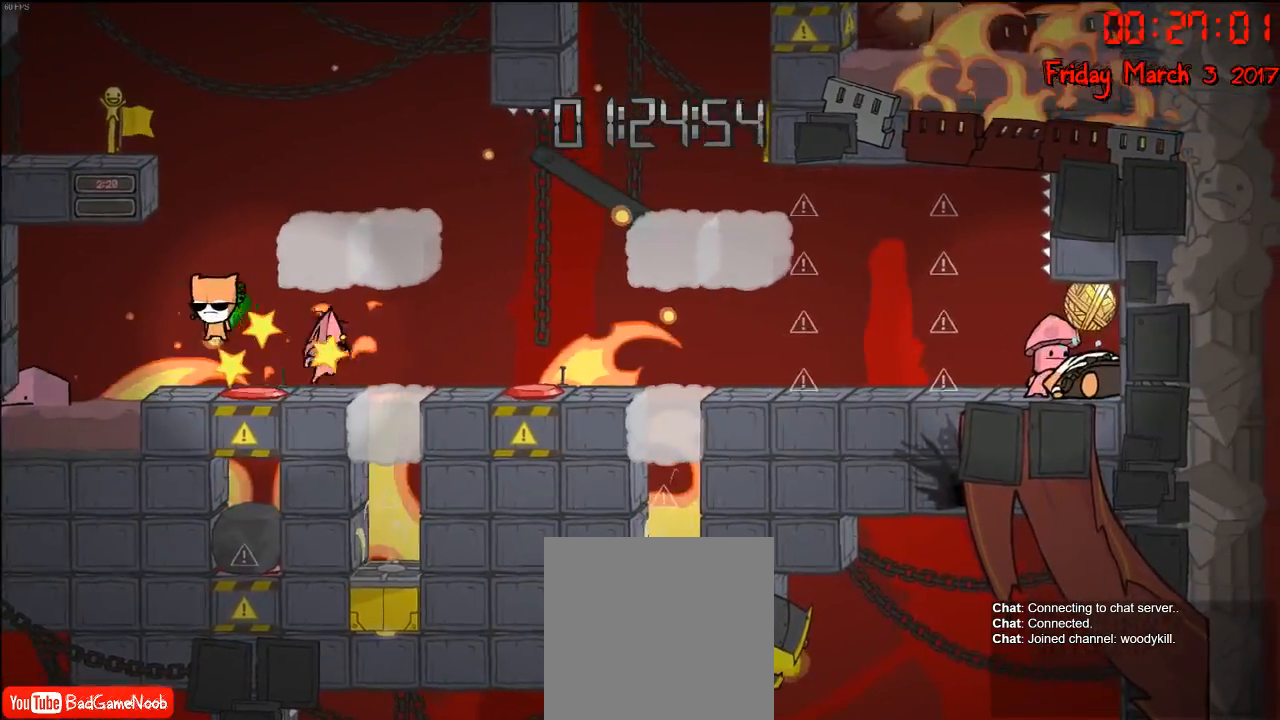
{"buttons": [], "left_stick": "left", "right_stick": "center", "events": [[83, "A", "up"], [133, "left_stick", "left"]]}
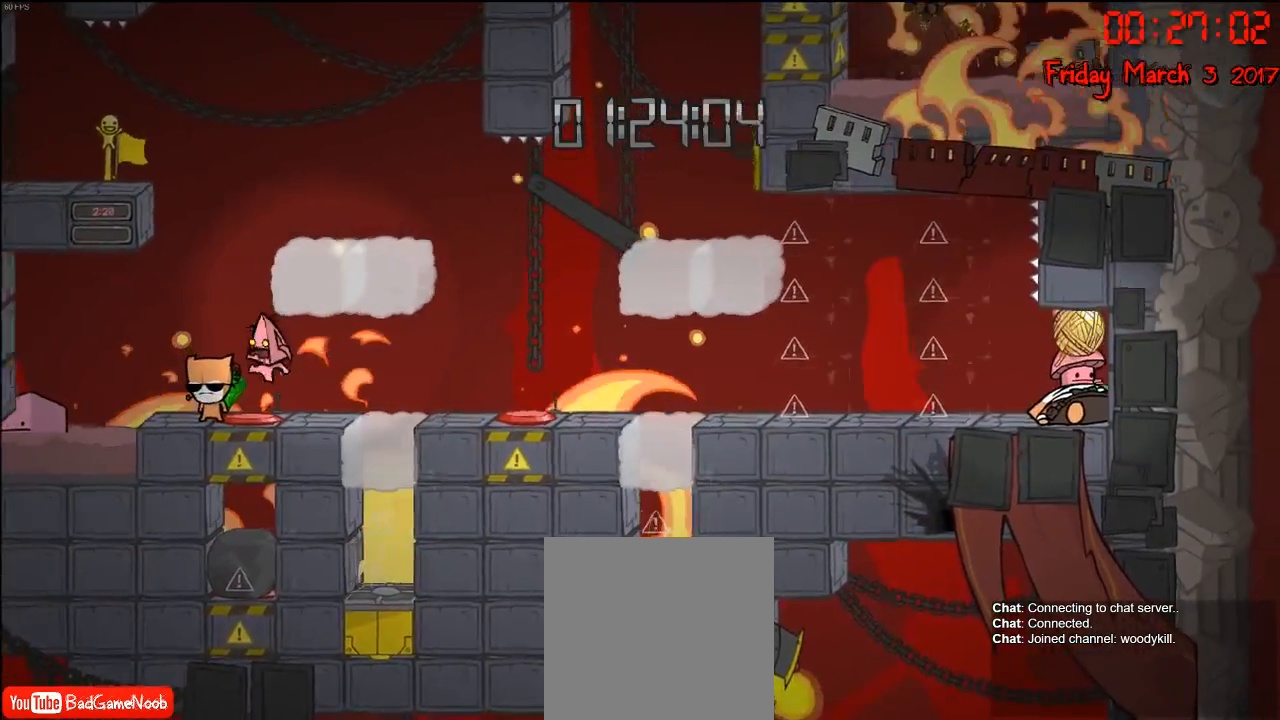
{"buttons": [], "left_stick": "right", "right_stick": "center", "events": [[67, "B", "down"], [117, "B", "up"], [183, "B", "down"], [283, "B", "up"], [417, "left_stick", "right"]]}
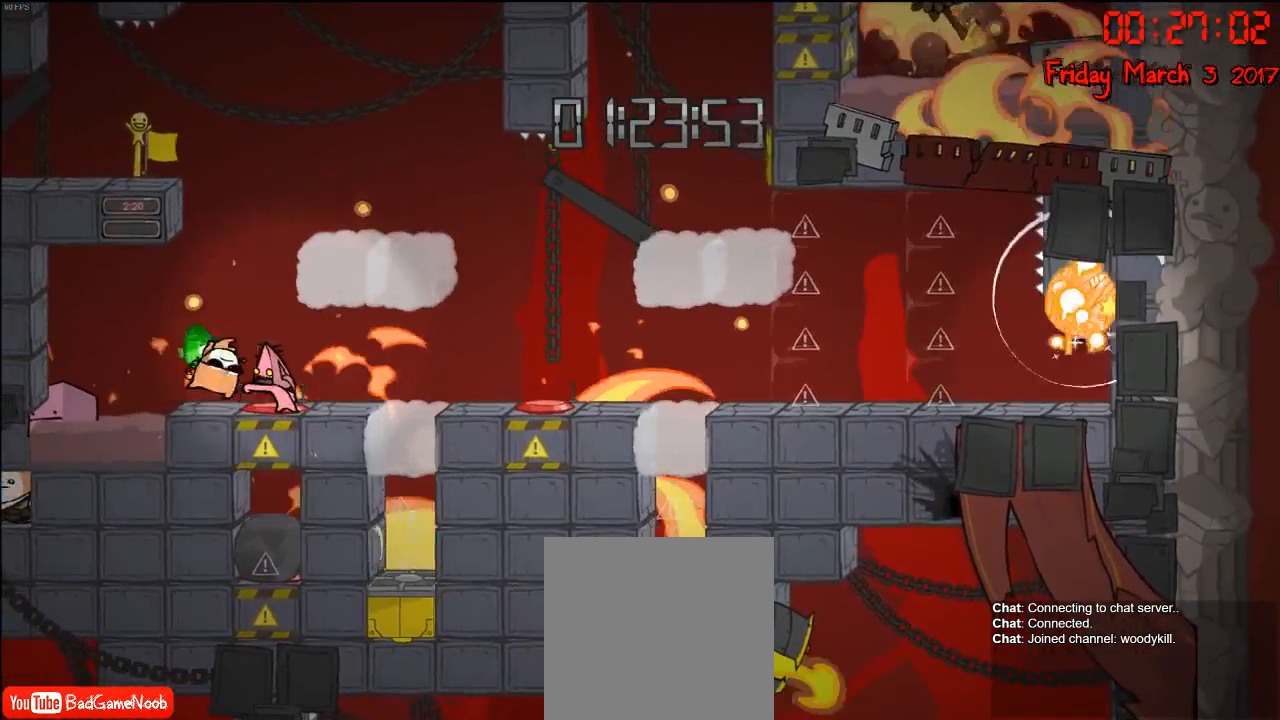
{"buttons": ["A"], "left_stick": "left", "right_stick": "center", "events": [[17, "A", "down"], [133, "A", "up"], [233, "A", "down"], [317, "left_stick", "left"], [350, "A", "up"], [467, "A", "down"]]}
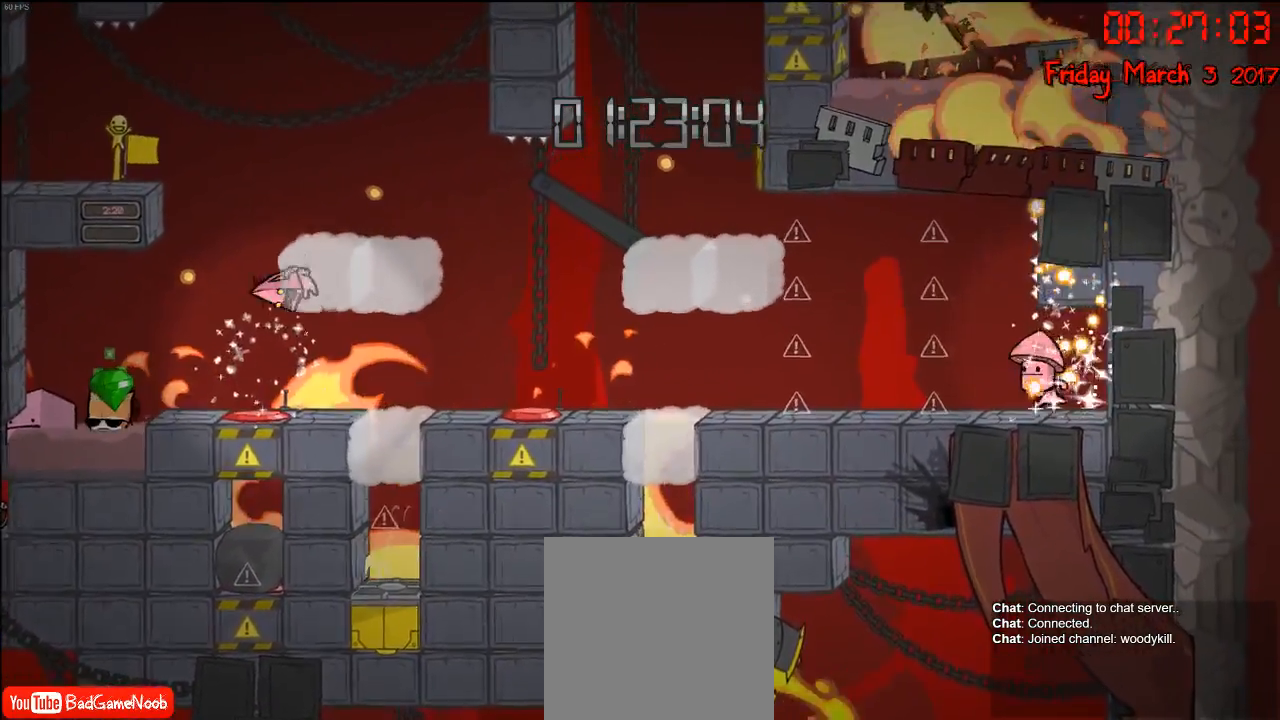
{"buttons": [], "left_stick": "center", "right_stick": "center", "events": [[100, "A", "up"], [367, "left_stick", "center"]]}
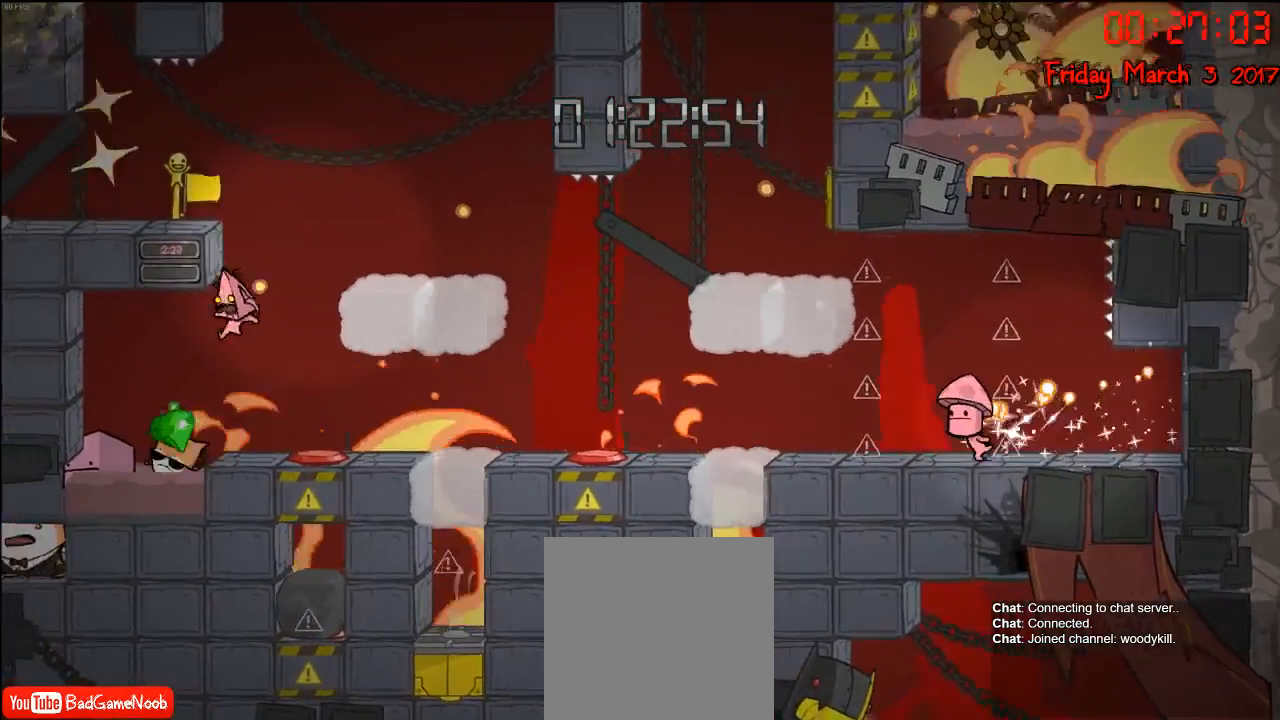
{"buttons": ["A"], "left_stick": "left", "right_stick": "center", "events": [[333, "left_stick", "left"], [450, "A", "down"]]}
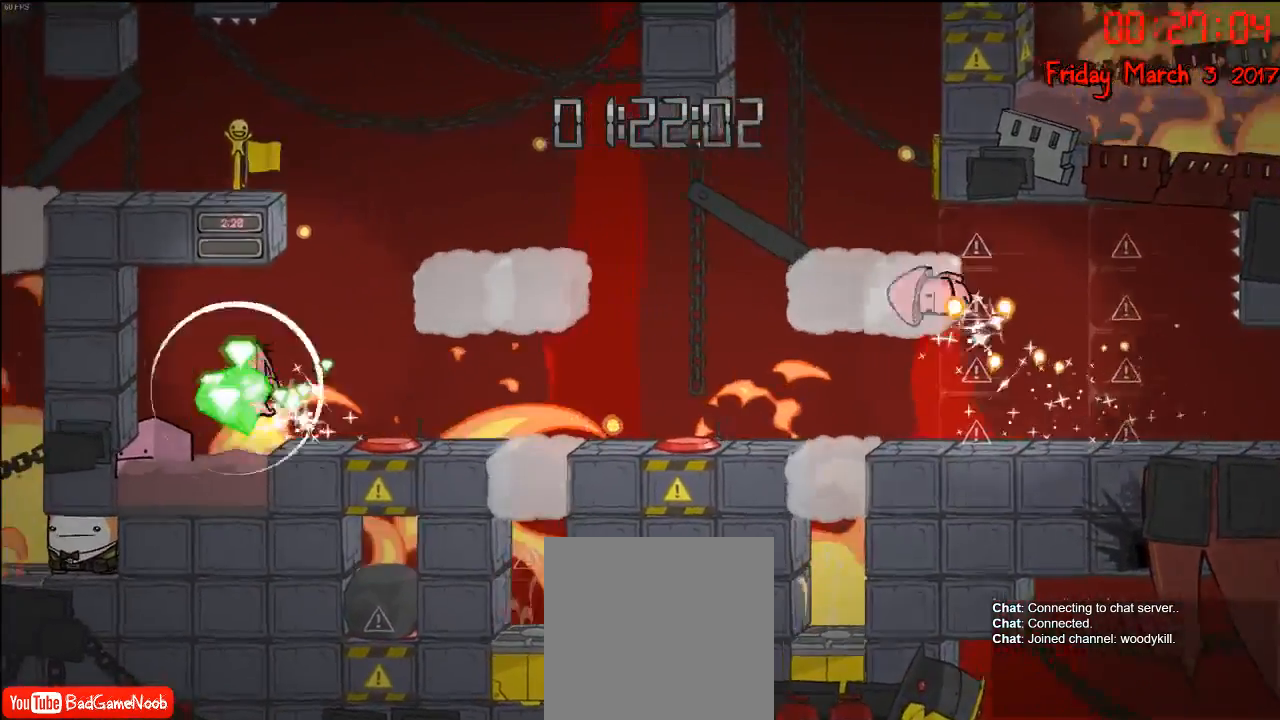
{"buttons": [], "left_stick": "left", "right_stick": "center", "events": [[83, "left_stick", "right"], [100, "A", "up"], [433, "left_stick", "center"], [483, "left_stick", "left"]]}